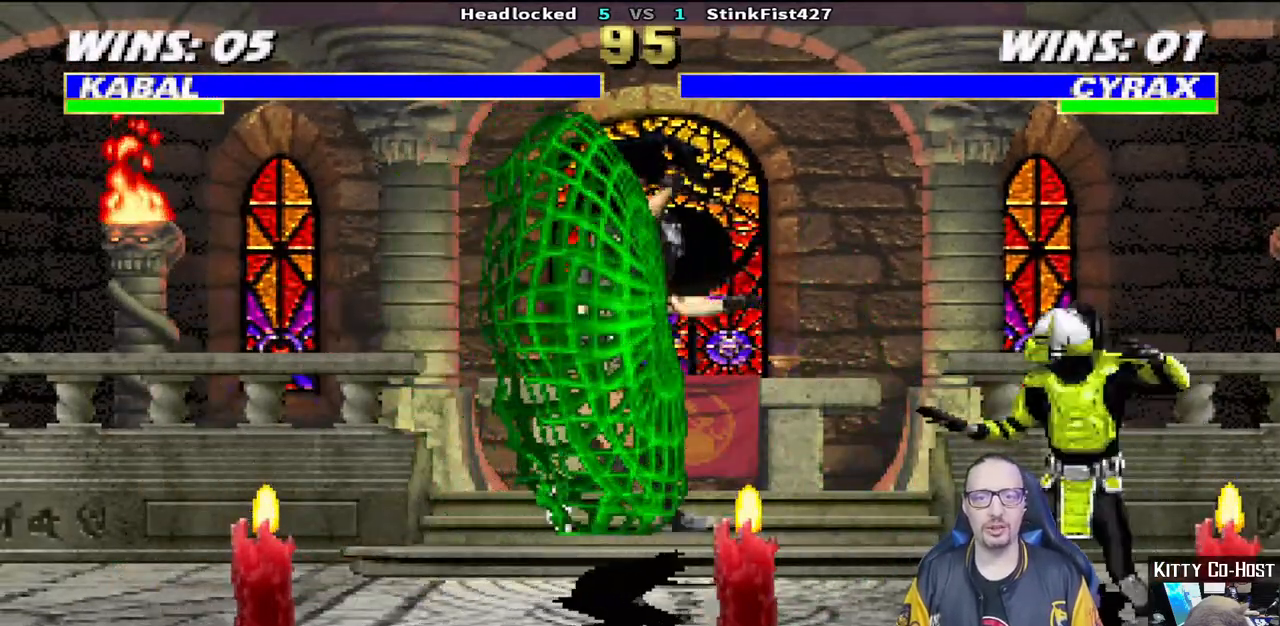
Gameplay with a controller (PlayStation layout); each line is a JSON object with the inputs held at the frame after it (dt_ms = milliseconds from this image to that frame). "events" lists button and stick changes between this image and that frame as [ms after this image, input, new state], when the widget could be followed in between.
{"dt_ms": 1000, "buttons": [], "left_stick": "center", "right_stick": "center"}
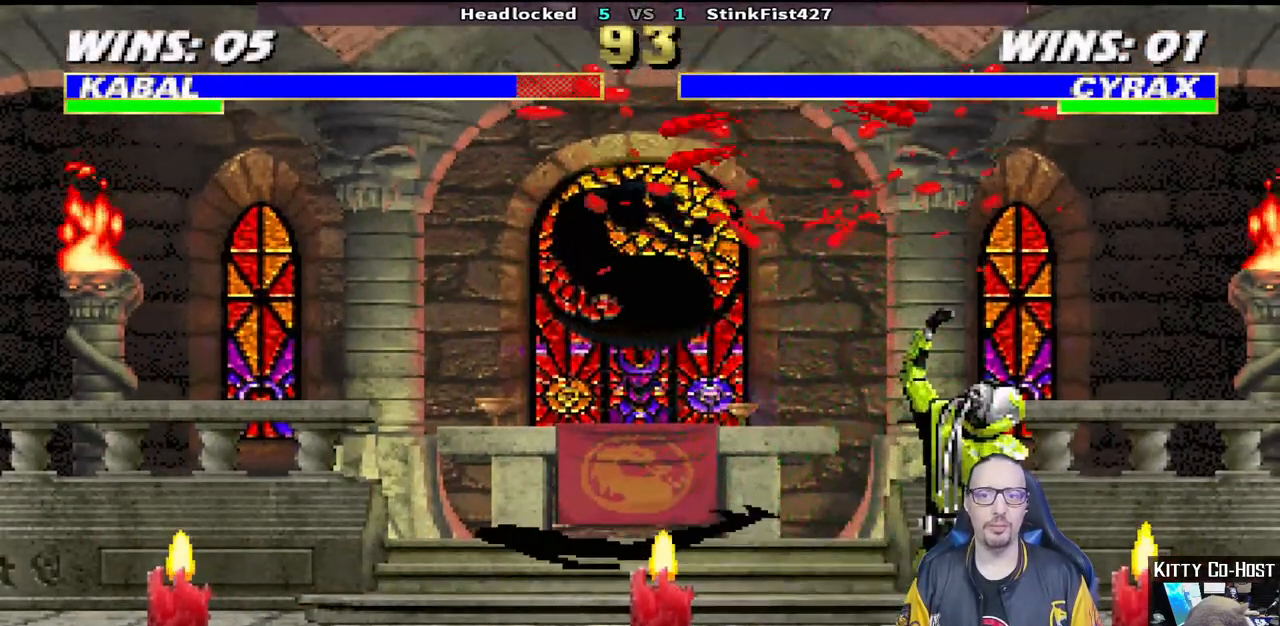
{"dt_ms": 500, "buttons": ["L1", "R1", "DPAD_DOWN", "DPAD_LEFT"], "left_stick": "center", "right_stick": "center", "events": [[283, "DPAD_DOWN", "down"], [283, "DPAD_LEFT", "down"], [300, "L1", "down"], [350, "R1", "down"]]}
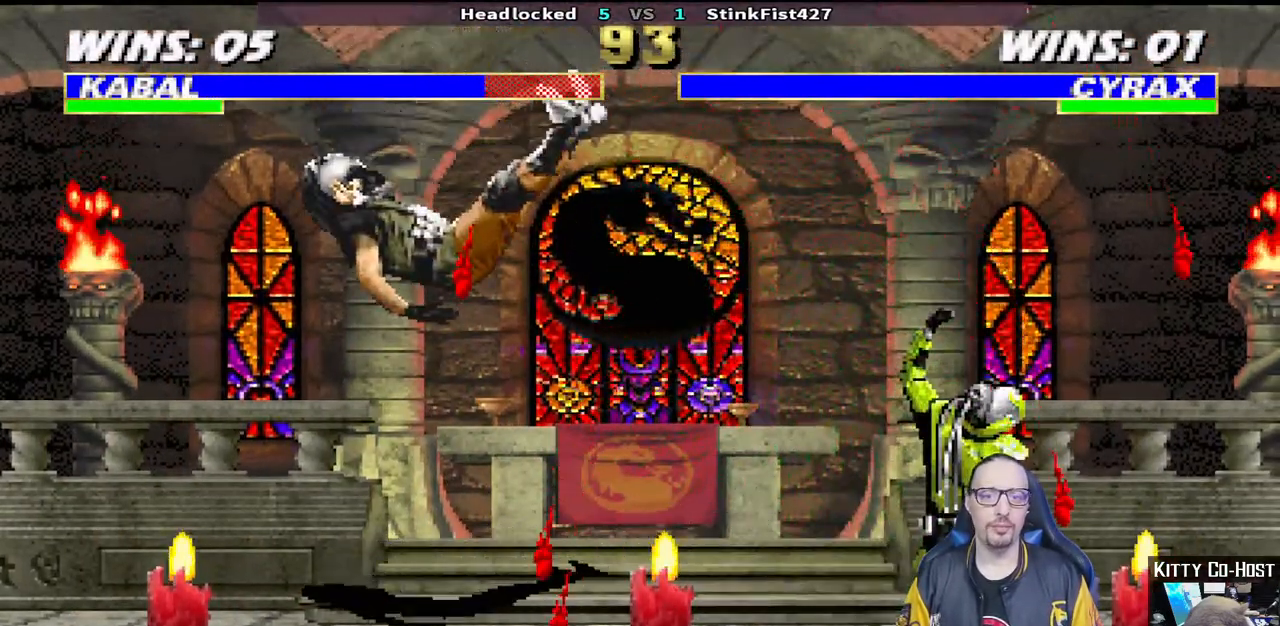
{"dt_ms": 500, "buttons": ["L1"], "left_stick": "center", "right_stick": "center", "events": [[300, "DPAD_LEFT", "up"], [300, "R1", "up"], [317, "DPAD_DOWN", "up"], [317, "L1", "up"], [500, "L1", "down"]]}
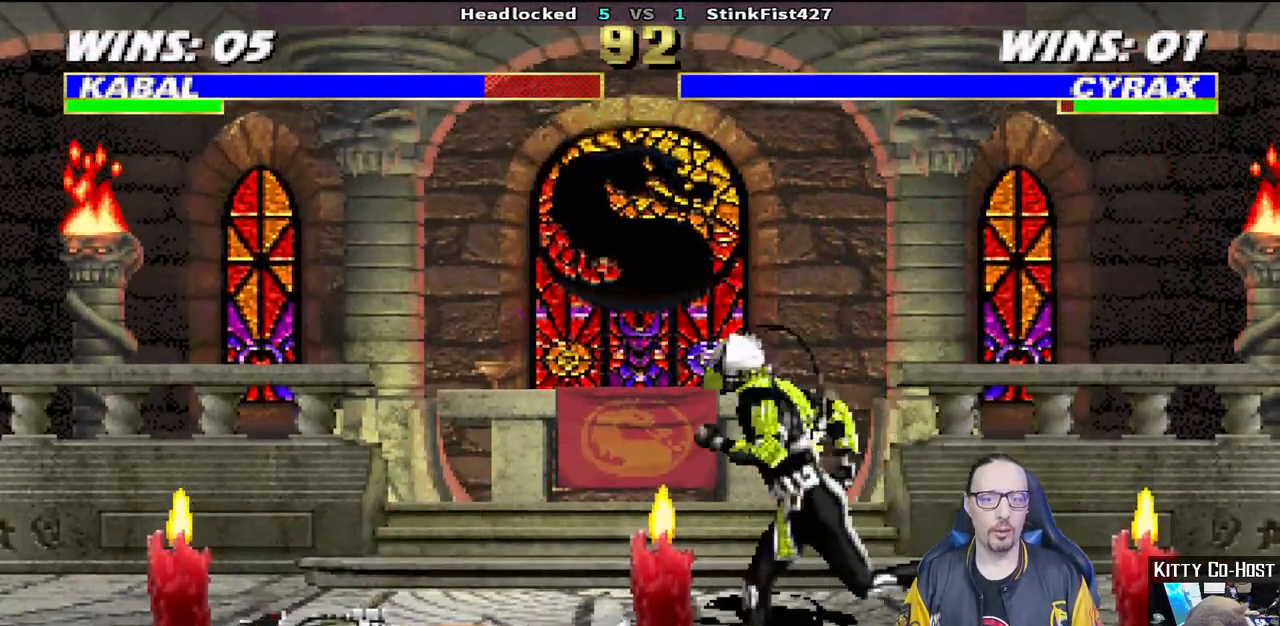
{"dt_ms": 500, "buttons": ["SQUARE", "DPAD_DOWN"], "left_stick": "center", "right_stick": "center", "events": [[17, "DPAD_RIGHT", "down"], [17, "DPAD_UP", "down"], [333, "DPAD_UP", "up"], [350, "DPAD_RIGHT", "up"], [417, "SQUARE", "down"], [450, "DPAD_DOWN", "down"], [483, "L1", "up"]]}
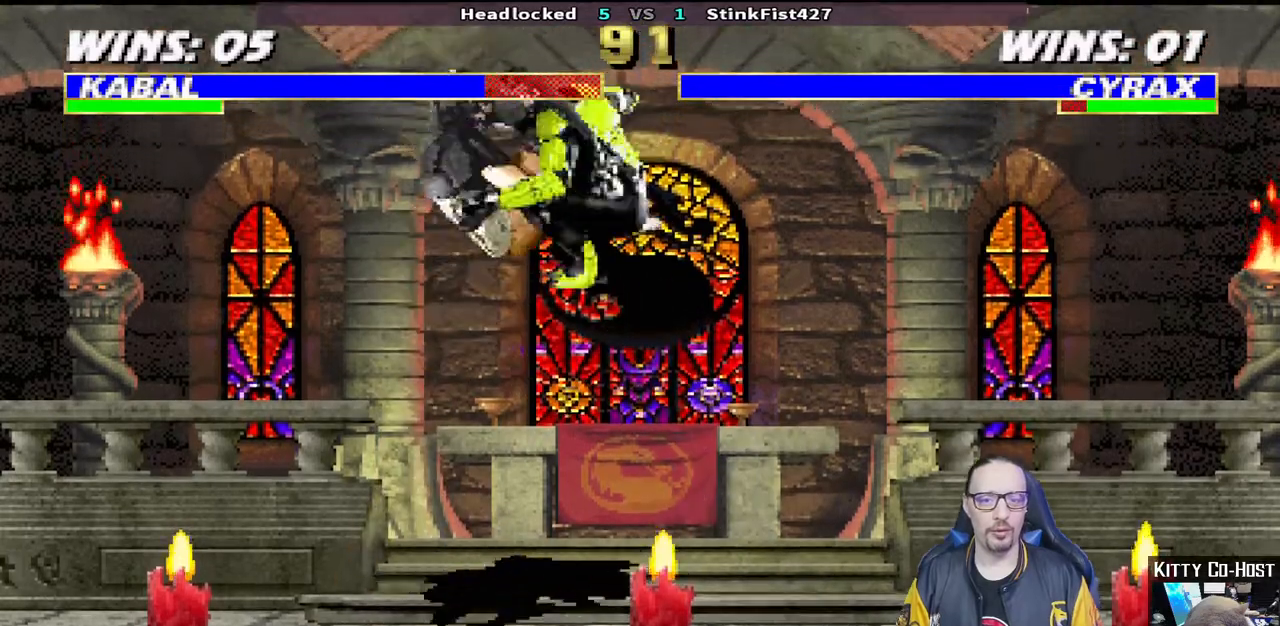
{"dt_ms": 500, "buttons": ["L1", "R1", "DPAD_DOWN", "DPAD_LEFT"], "left_stick": "center", "right_stick": "center", "events": [[17, "DPAD_DOWN", "up"], [17, "SQUARE", "up"], [50, "DPAD_DOWN", "down"], [67, "L1", "down"], [67, "R1", "down"], [100, "DPAD_LEFT", "down"], [117, "DPAD_LEFT", "up"], [150, "DPAD_DOWN", "up"], [183, "L1", "up"], [233, "R1", "up"], [467, "DPAD_DOWN", "down"], [467, "R1", "down"], [483, "DPAD_LEFT", "down"], [483, "L1", "down"]]}
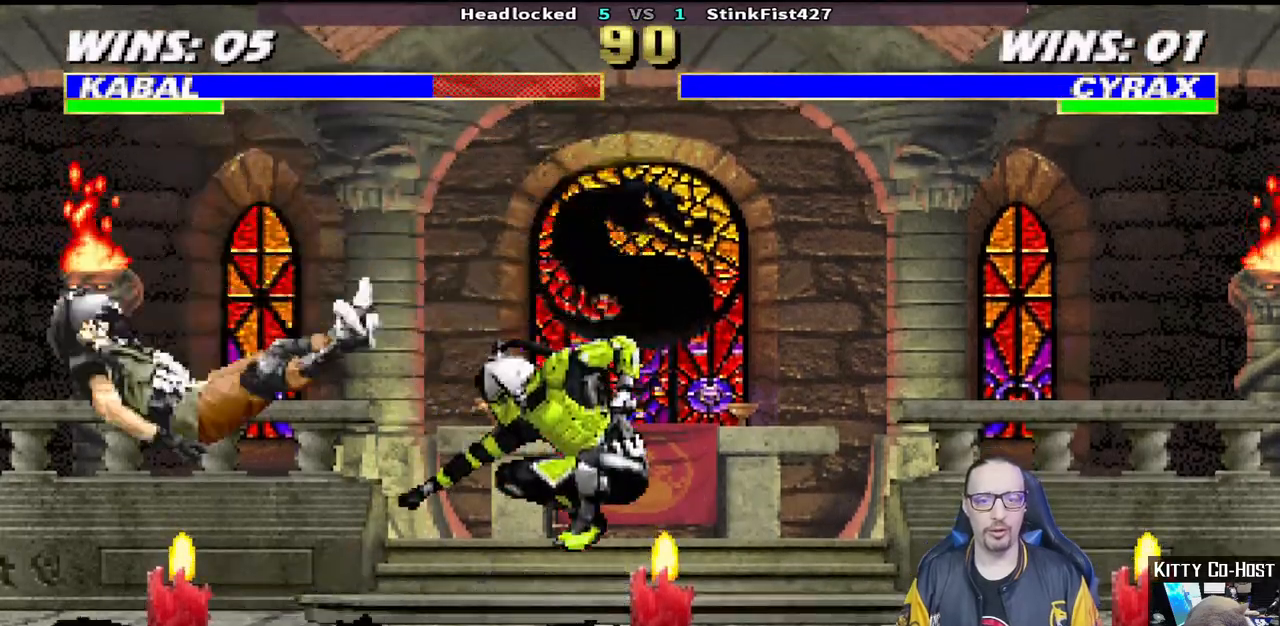
{"dt_ms": 500, "buttons": [], "left_stick": "center", "right_stick": "center", "events": [[400, "DPAD_LEFT", "up"], [433, "DPAD_DOWN", "up"], [450, "L1", "up"], [483, "R1", "up"]]}
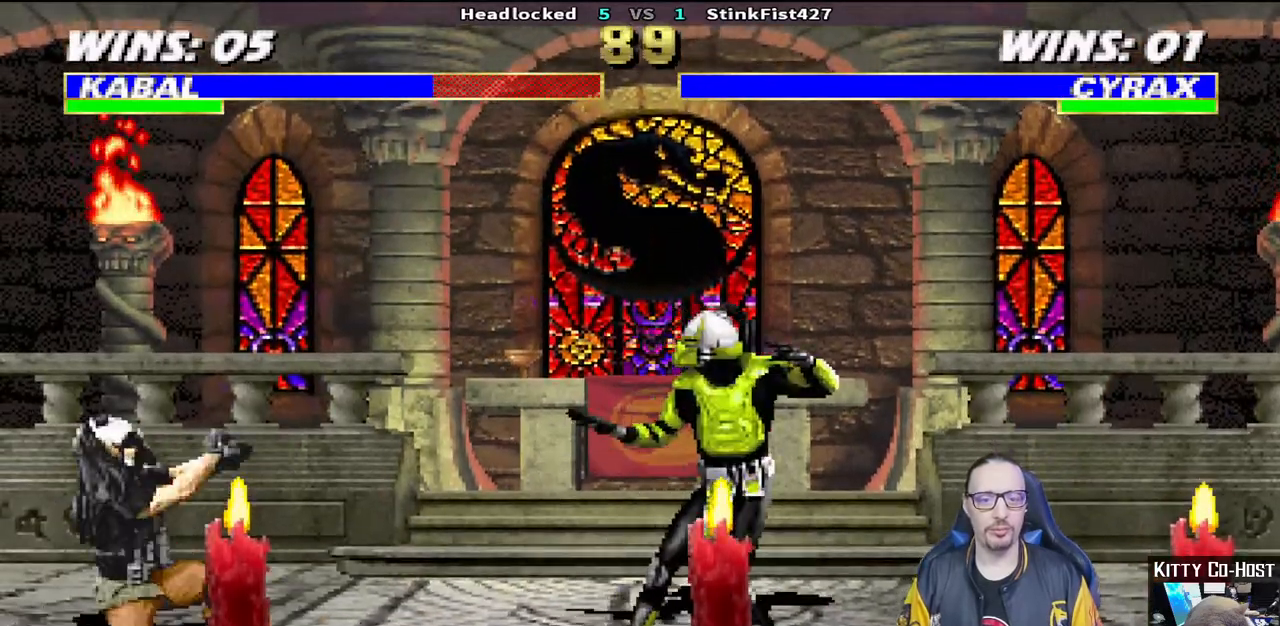
{"dt_ms": 500, "buttons": ["L1", "DPAD_UP", "DPAD_RIGHT"], "left_stick": "center", "right_stick": "center", "events": [[100, "DPAD_RIGHT", "down"], [100, "L1", "down"], [117, "DPAD_UP", "down"]]}
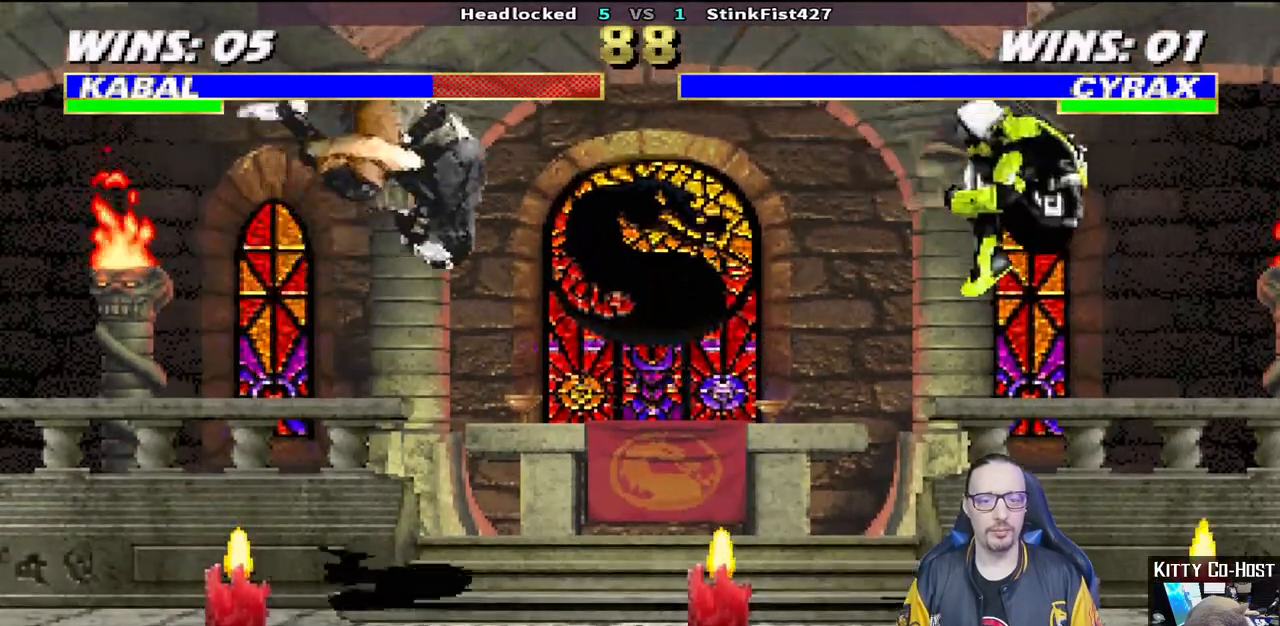
{"dt_ms": 500, "buttons": ["L1", "R1", "DPAD_DOWN", "DPAD_LEFT"], "left_stick": "center", "right_stick": "center", "events": [[17, "TRIANGLE", "down"], [33, "DPAD_RIGHT", "up"], [33, "DPAD_UP", "up"], [67, "L1", "up"], [183, "TRIANGLE", "up"], [450, "DPAD_DOWN", "down"], [467, "DPAD_LEFT", "down"], [483, "L1", "down"], [483, "R1", "down"]]}
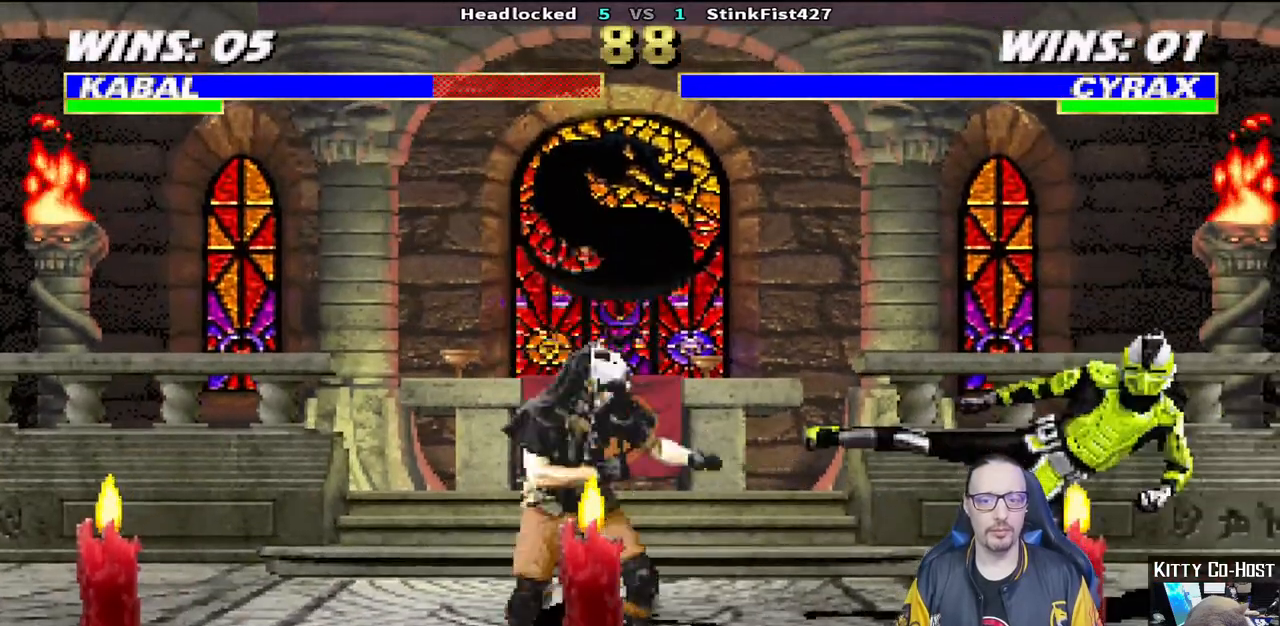
{"dt_ms": 500, "buttons": ["L1", "DPAD_UP", "DPAD_RIGHT"], "left_stick": "center", "right_stick": "center", "events": [[250, "DPAD_LEFT", "up"], [283, "DPAD_DOWN", "up"], [283, "L1", "up"], [333, "R1", "up"], [450, "DPAD_RIGHT", "down"], [450, "L1", "down"], [467, "DPAD_UP", "down"]]}
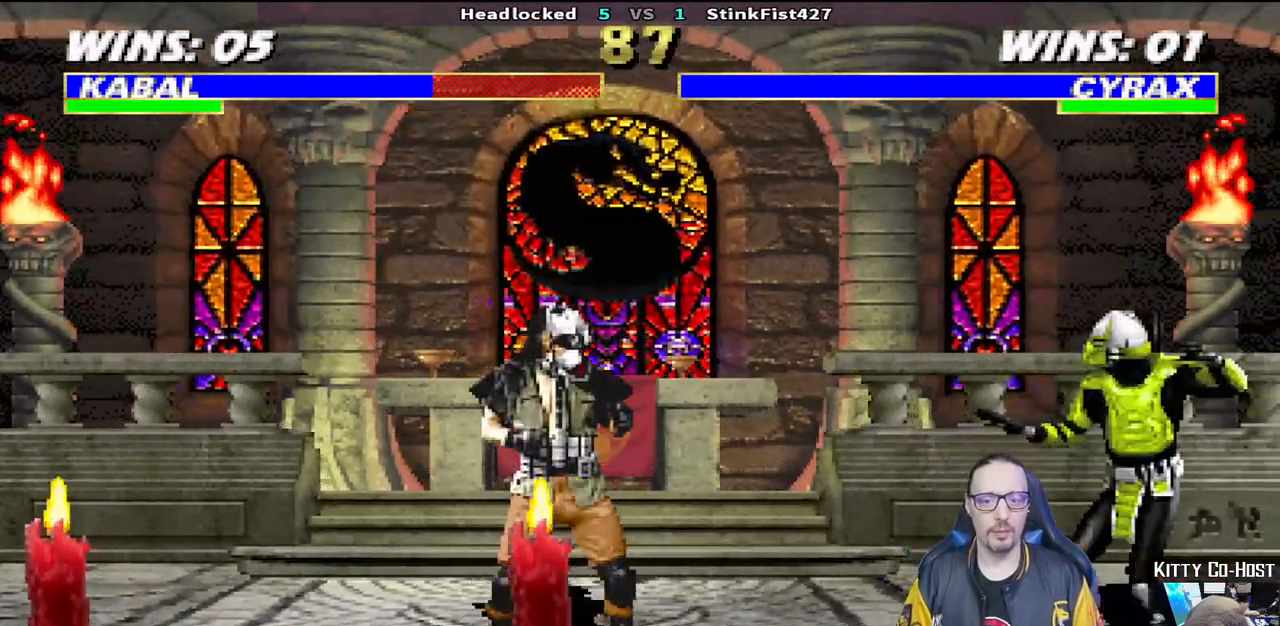
{"dt_ms": 500, "buttons": ["L1", "DPAD_DOWN"], "left_stick": "center", "right_stick": "center"}
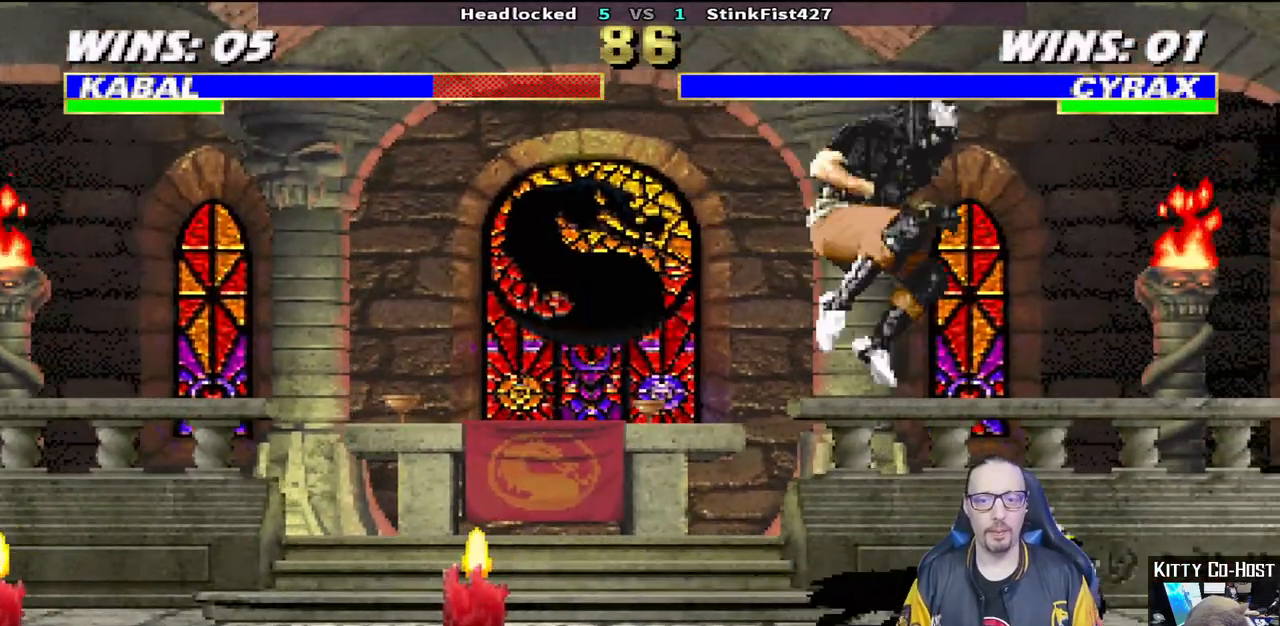
{"dt_ms": 500, "buttons": ["L1", "DPAD_DOWN"], "left_stick": "center", "right_stick": "center", "events": [[50, "SQUARE", "down"], [150, "SQUARE", "up"], [233, "SQUARE", "down"], [283, "SQUARE", "up"], [367, "SQUARE", "down"], [467, "SQUARE", "up"]]}
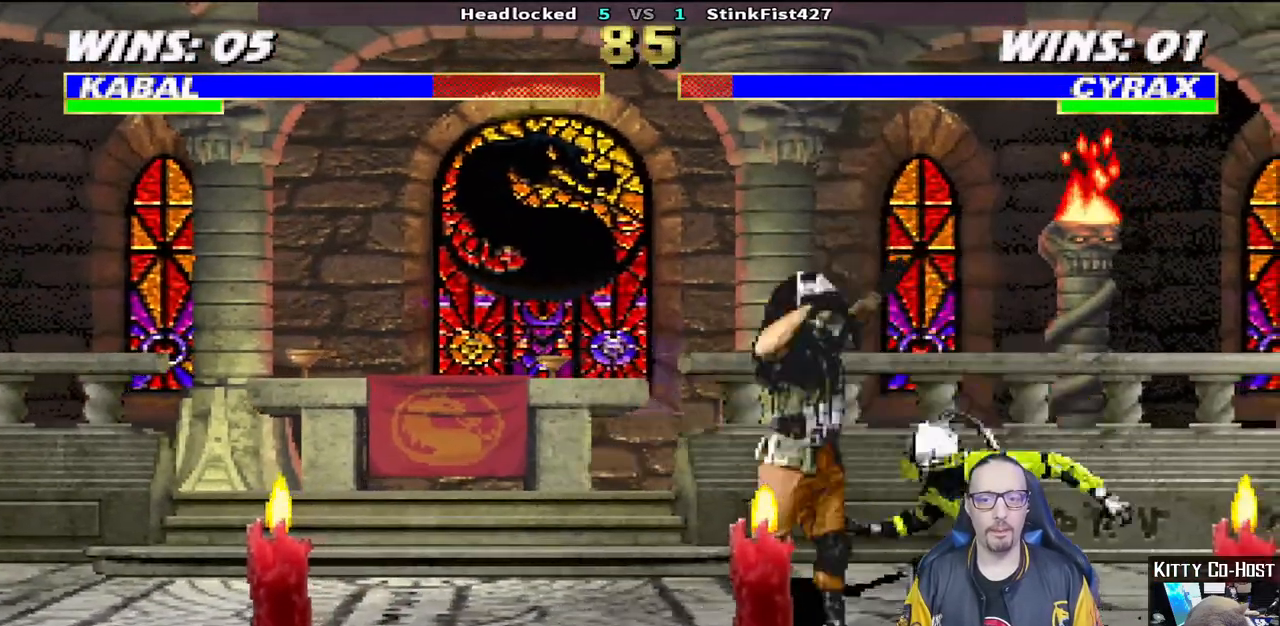
{"dt_ms": 500, "buttons": [], "left_stick": "center", "right_stick": "center", "events": [[17, "SQUARE", "down"], [117, "SQUARE", "up"], [183, "SQUARE", "down"], [300, "SQUARE", "up"], [367, "DPAD_DOWN", "up"], [383, "L1", "up"]]}
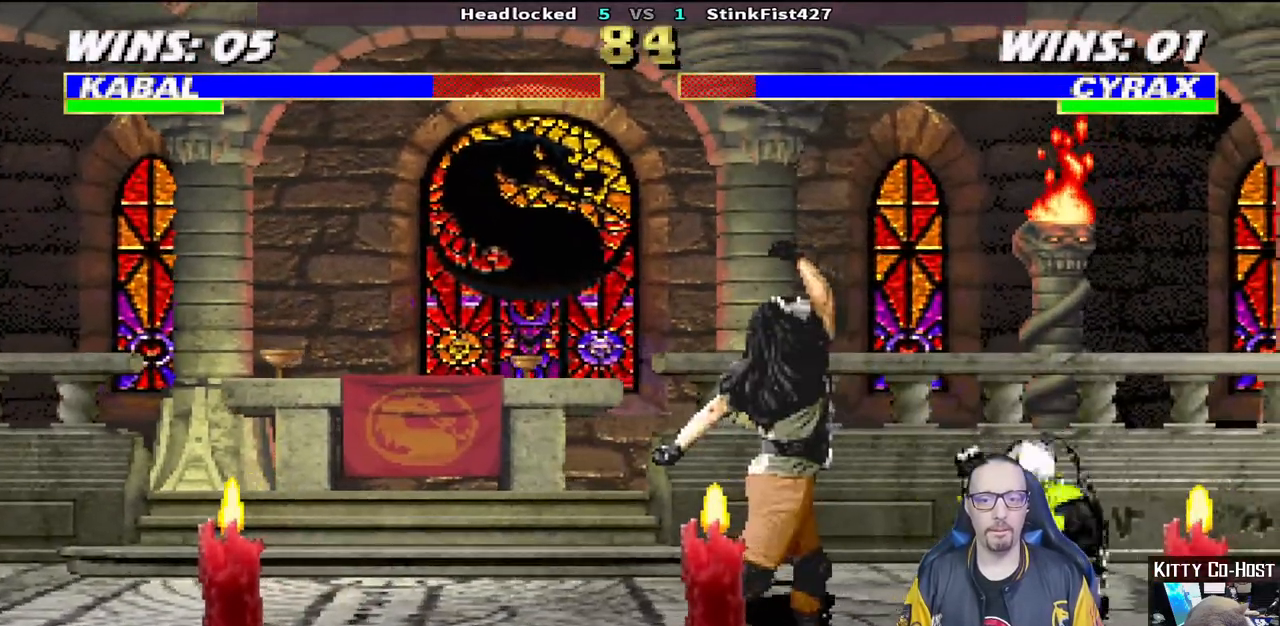
{"dt_ms": 500, "buttons": ["L1", "DPAD_UP", "DPAD_RIGHT"], "left_stick": "center", "right_stick": "center"}
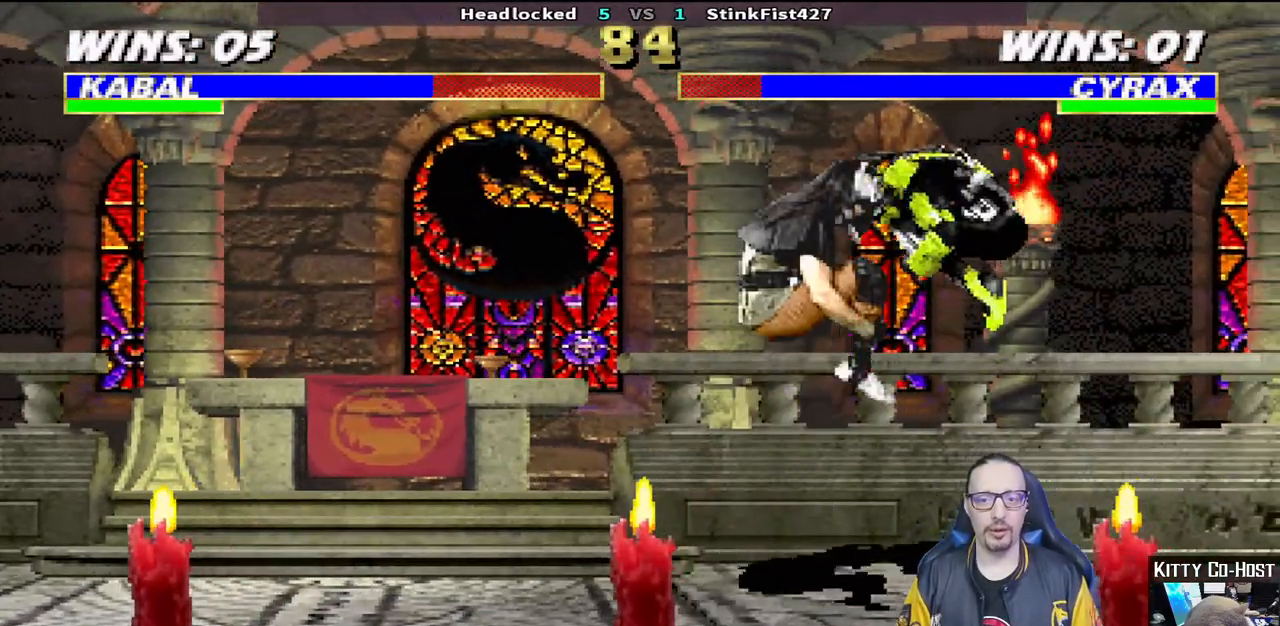
{"dt_ms": 500, "buttons": [], "left_stick": "center", "right_stick": "center", "events": [[83, "DPAD_RIGHT", "up"], [83, "DPAD_UP", "up"], [200, "DPAD_DOWN", "down"], [217, "SQUARE", "down"], [283, "L1", "up"], [300, "DPAD_DOWN", "up"], [317, "SQUARE", "up"], [367, "SQUARE", "down"], [500, "SQUARE", "up"]]}
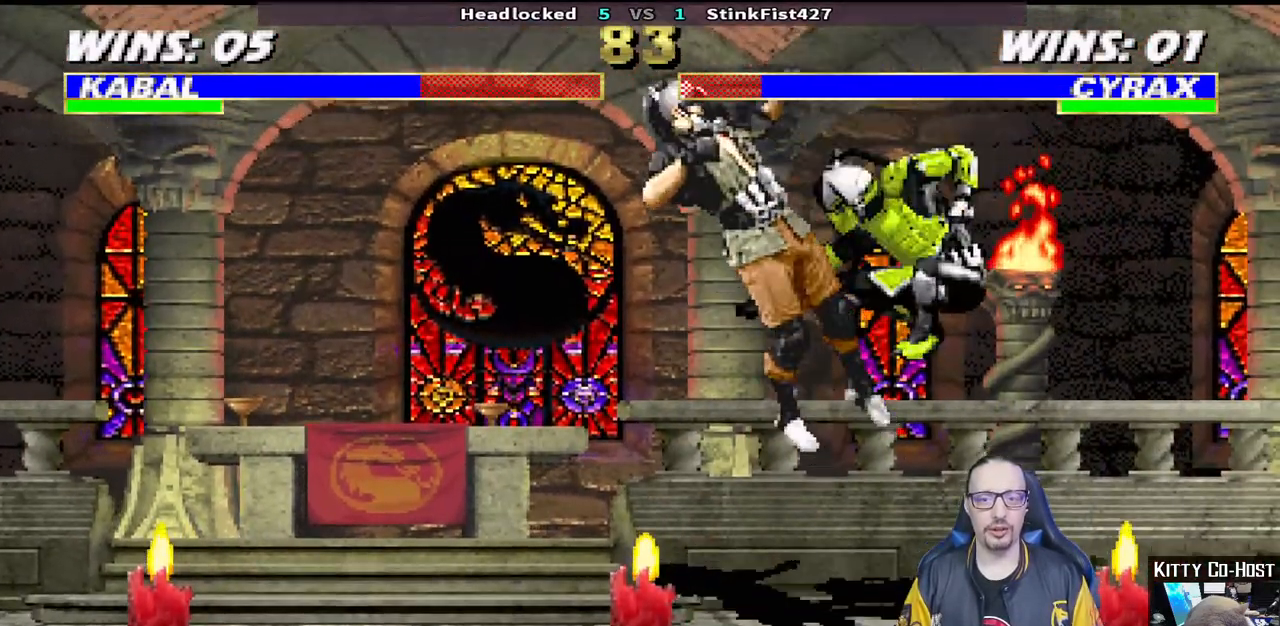
{"dt_ms": 500, "buttons": ["L1", "R1", "DPAD_DOWN", "DPAD_LEFT"], "left_stick": "center", "right_stick": "center", "events": [[367, "DPAD_DOWN", "down"], [367, "DPAD_LEFT", "down"], [367, "L1", "down"], [367, "R1", "down"]]}
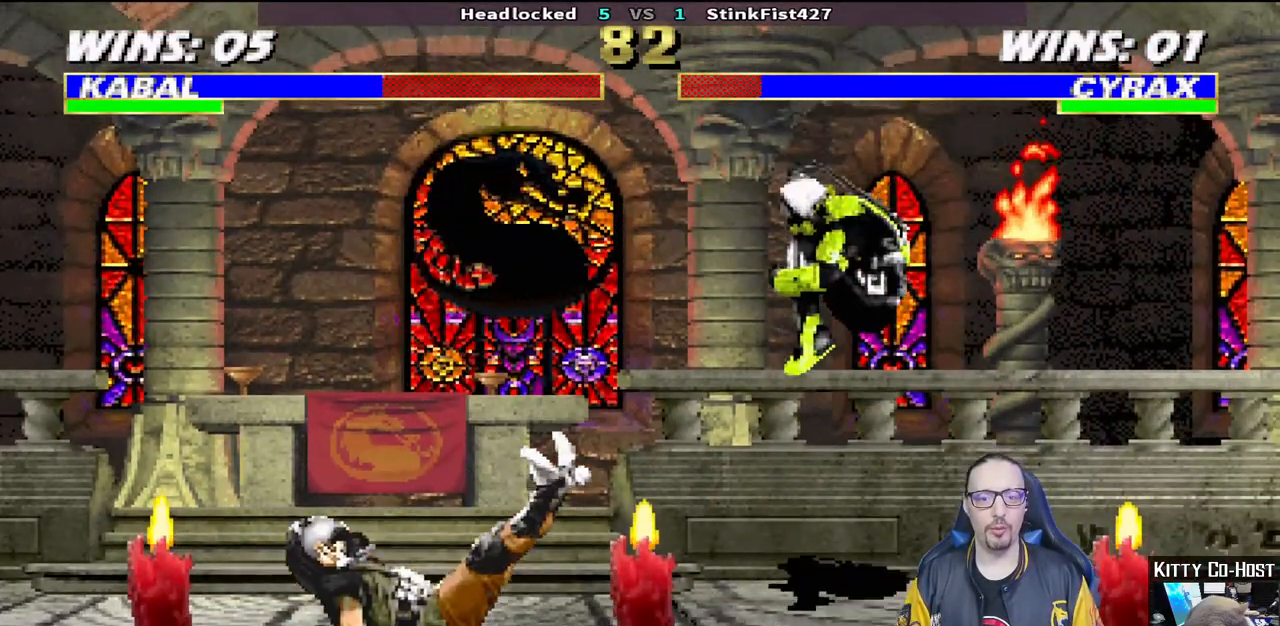
{"dt_ms": 500, "buttons": ["L1", "R1", "DPAD_DOWN", "DPAD_LEFT"], "left_stick": "center", "right_stick": "center", "events": [[33, "DPAD_LEFT", "up"], [50, "DPAD_DOWN", "up"], [67, "L1", "up"], [83, "R1", "up"], [350, "DPAD_DOWN", "down"], [350, "L1", "down"], [367, "DPAD_LEFT", "down"], [367, "R1", "down"]]}
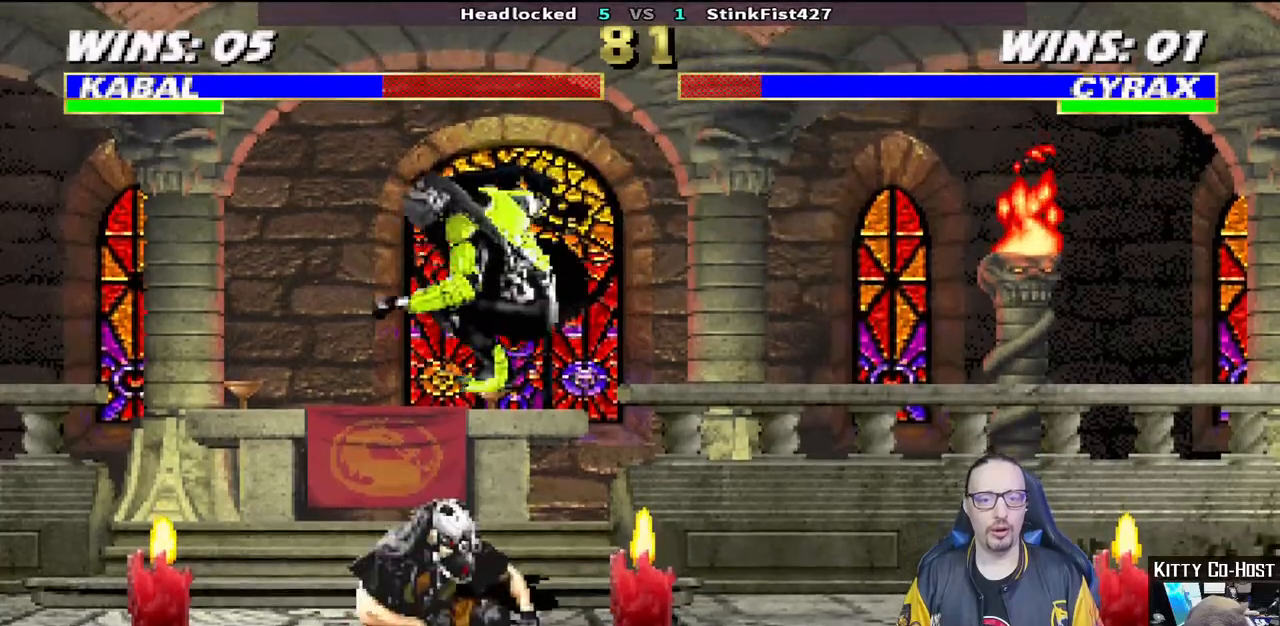
{"dt_ms": 500, "buttons": ["L1", "R1", "DPAD_DOWN", "DPAD_LEFT"], "left_stick": "center", "right_stick": "center", "events": []}
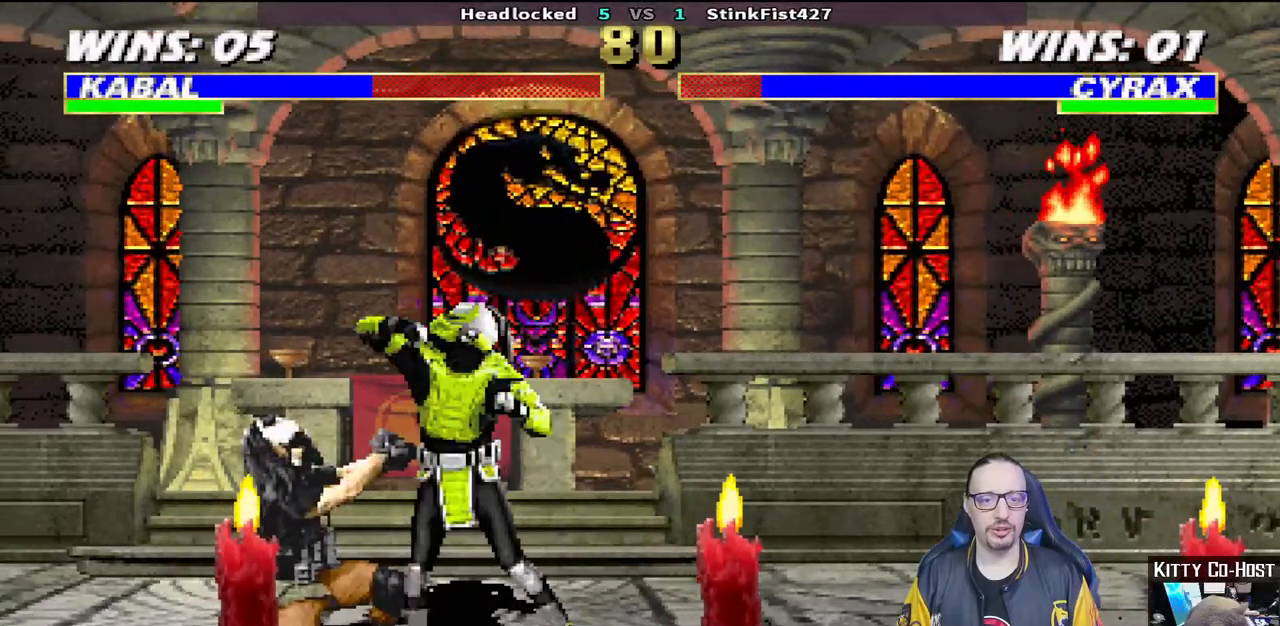
{"dt_ms": 500, "buttons": [], "left_stick": "center", "right_stick": "center", "events": [[33, "DPAD_LEFT", "up"], [50, "DPAD_DOWN", "up"], [67, "L1", "up"], [500, "R1", "up"]]}